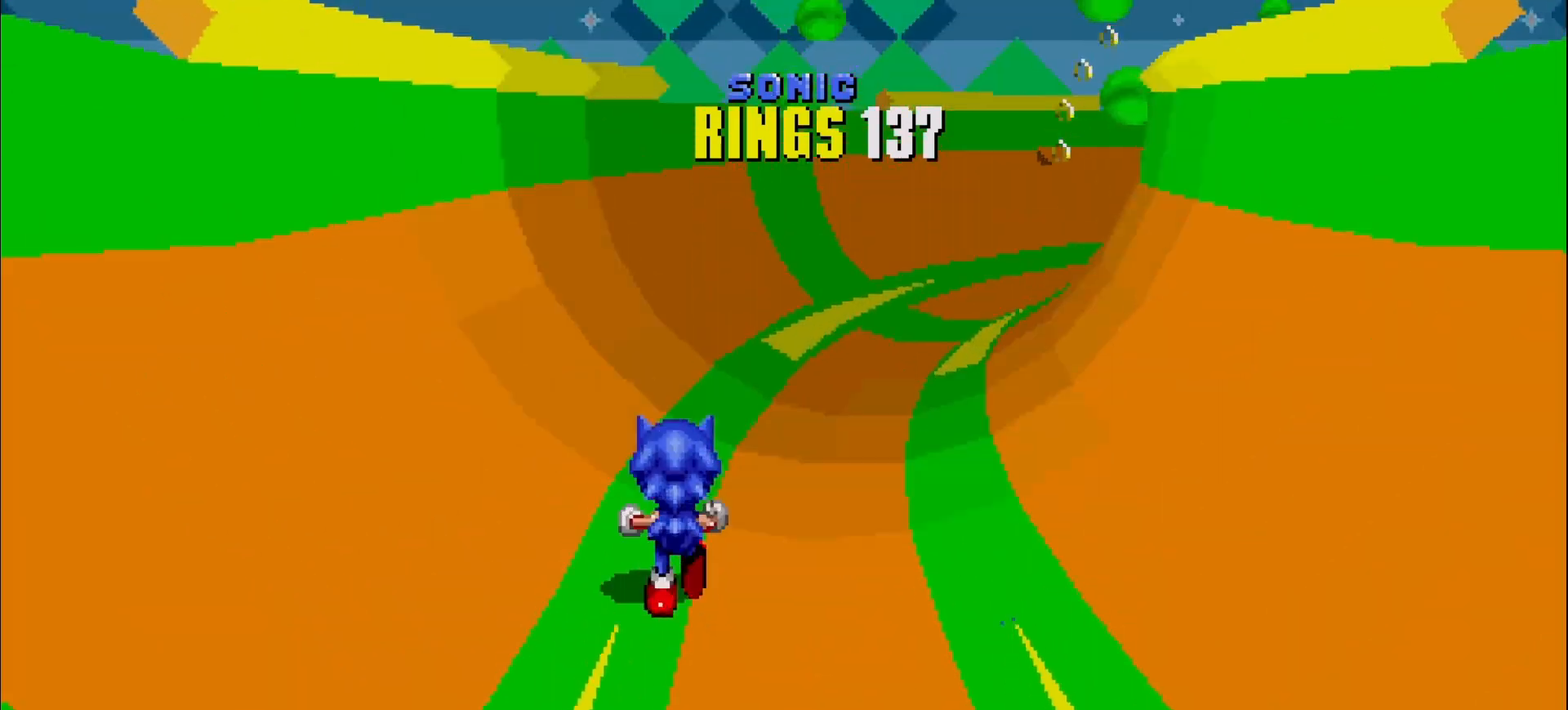
Gameplay with a controller (Xbox layout); each line is a JSON object with the inputs held at the frame after it (dt_ms = milliseconds from this image to that frame). "events" lists button and stick changes between this image and that frame as [ms after this image, input, new state], when the widget could be followed in between. Not read: DPAD_DOWN DPAD_LEFT DPAD_RIGHT DPAD_UP L3 R3 right_stick.
{"dt_ms": 500, "buttons": [], "left_stick": "left", "events": [[200, "left_stick", "center"], [467, "left_stick", "left"]]}
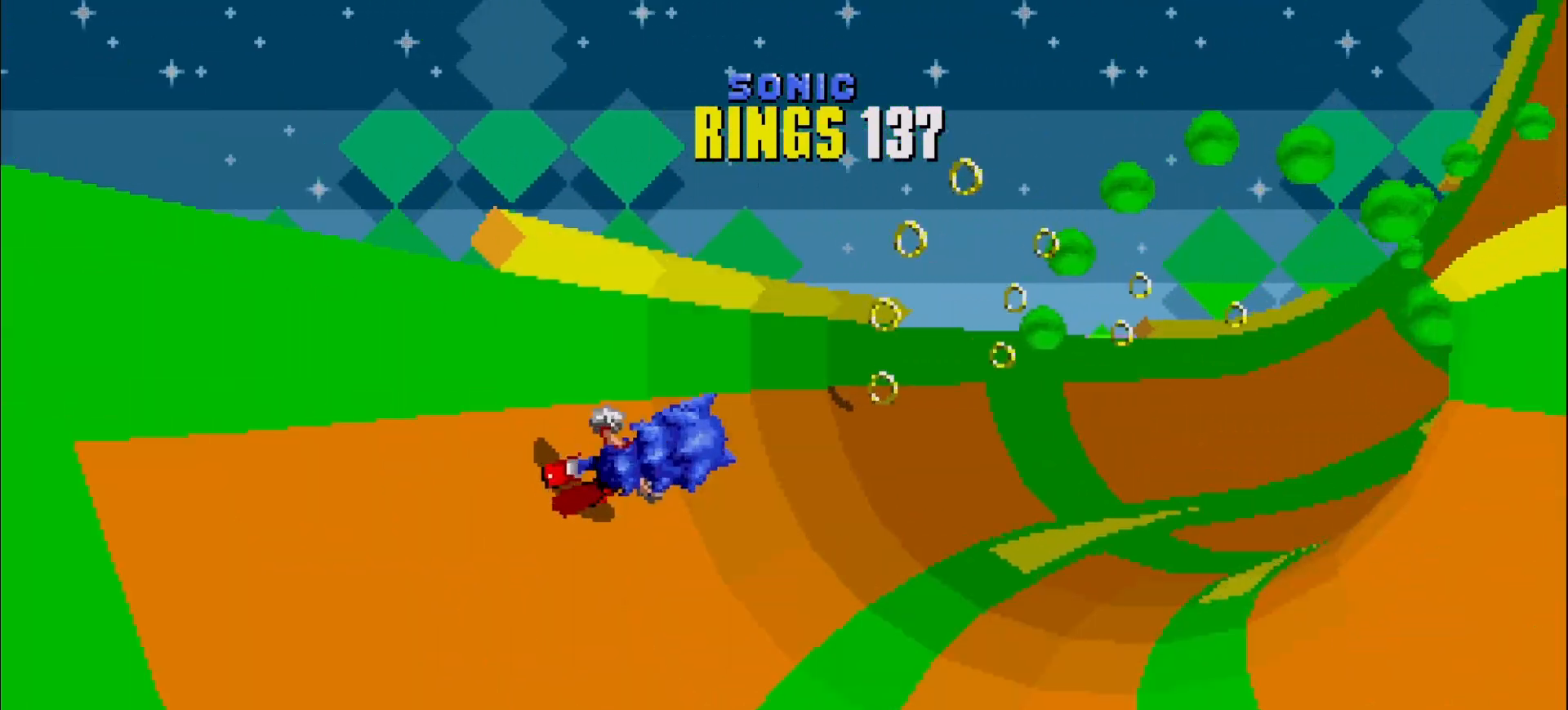
{"dt_ms": 500, "buttons": [], "left_stick": "center", "events": [[500, "left_stick", "center"]]}
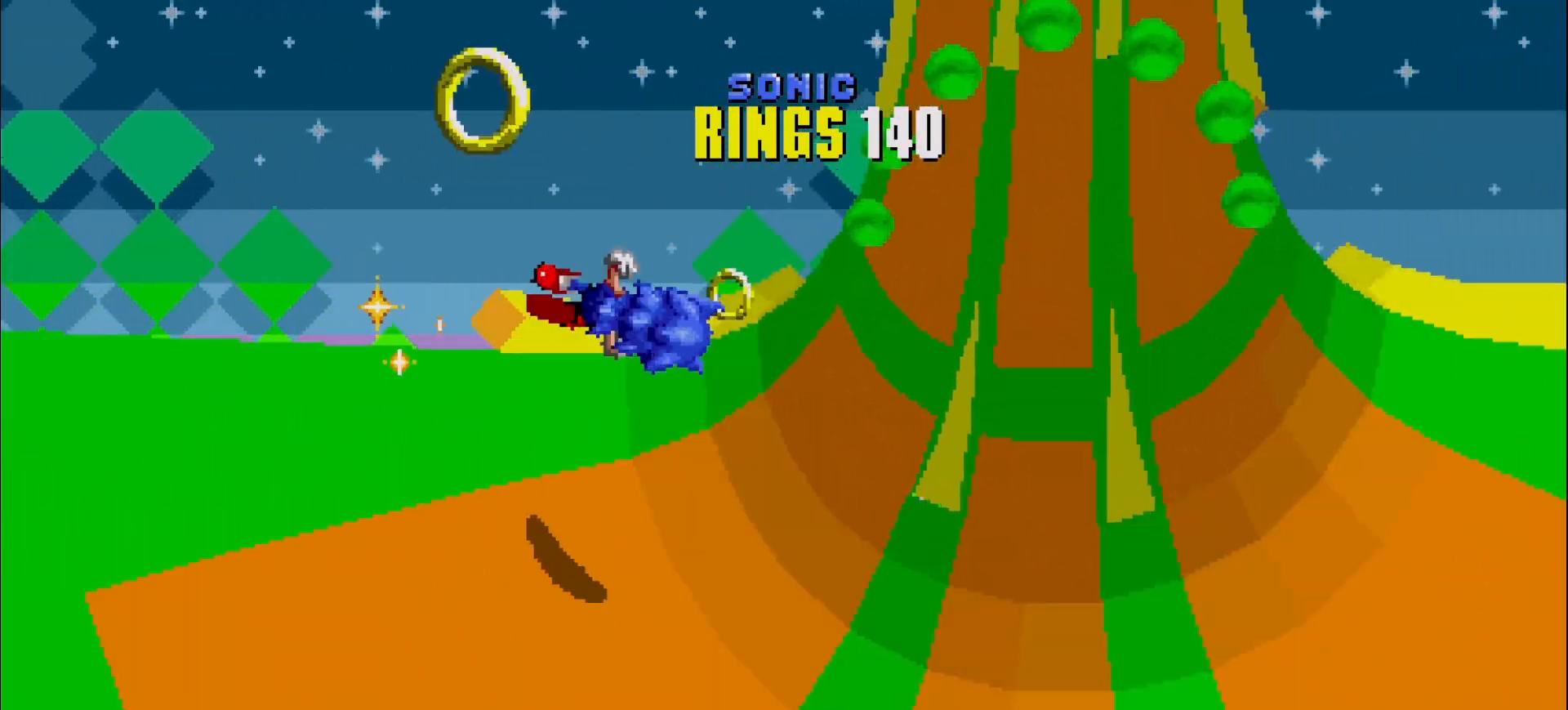
{"dt_ms": 500, "buttons": [], "left_stick": "center", "events": [[50, "A", "down"], [200, "A", "up"]]}
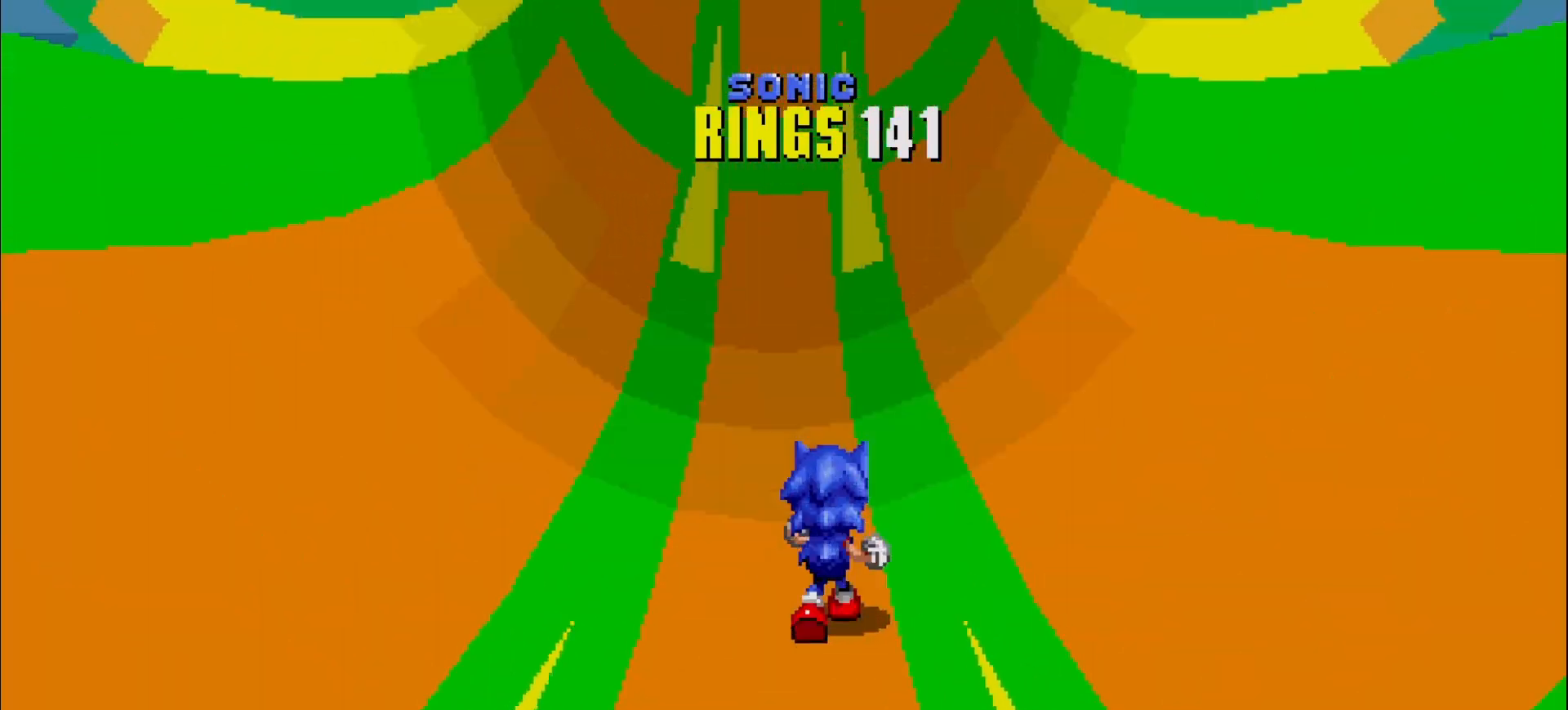
{"dt_ms": 500, "buttons": [], "left_stick": "center", "events": [[250, "left_stick", "left"], [333, "left_stick", "center"]]}
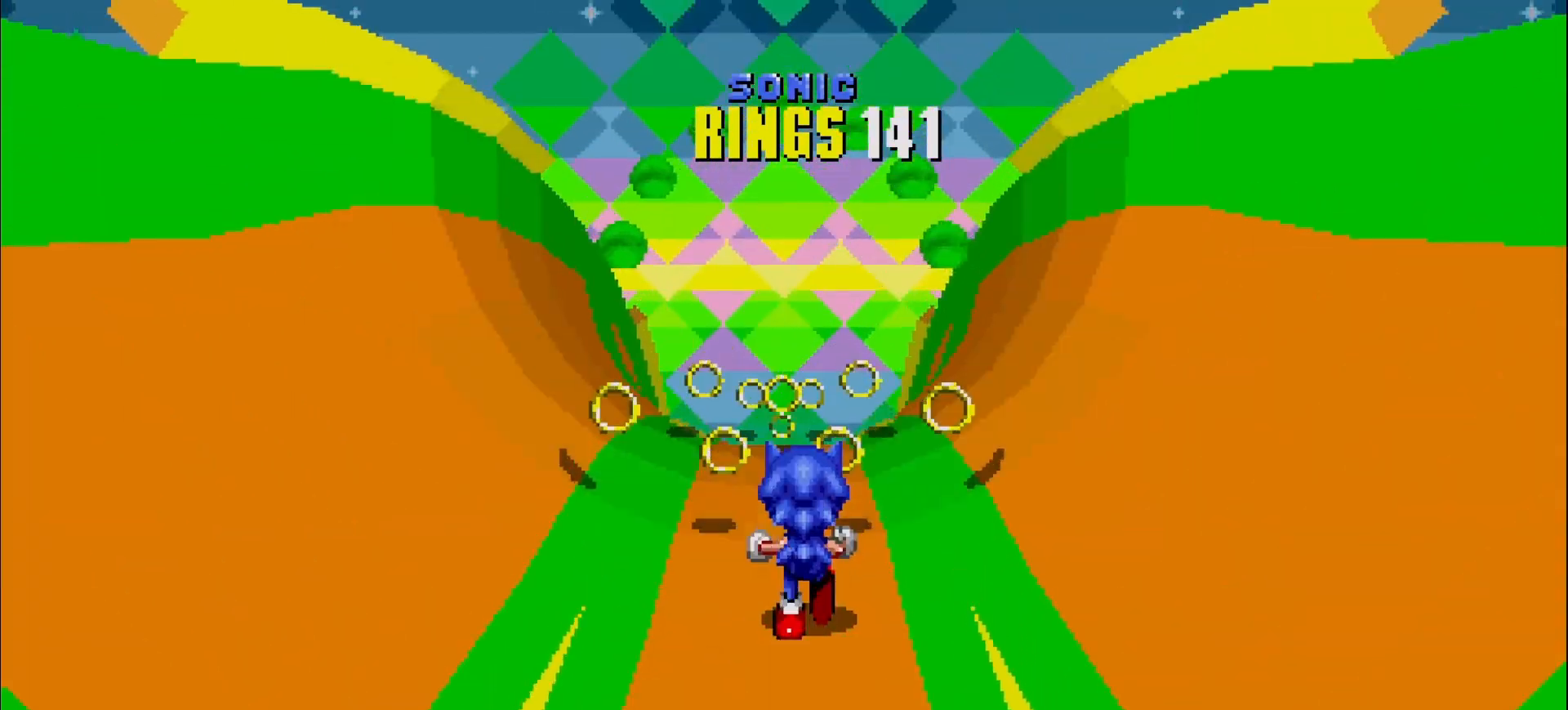
{"dt_ms": 500, "buttons": [], "left_stick": "right", "events": [[67, "left_stick", "left"], [217, "left_stick", "center"], [283, "left_stick", "right"]]}
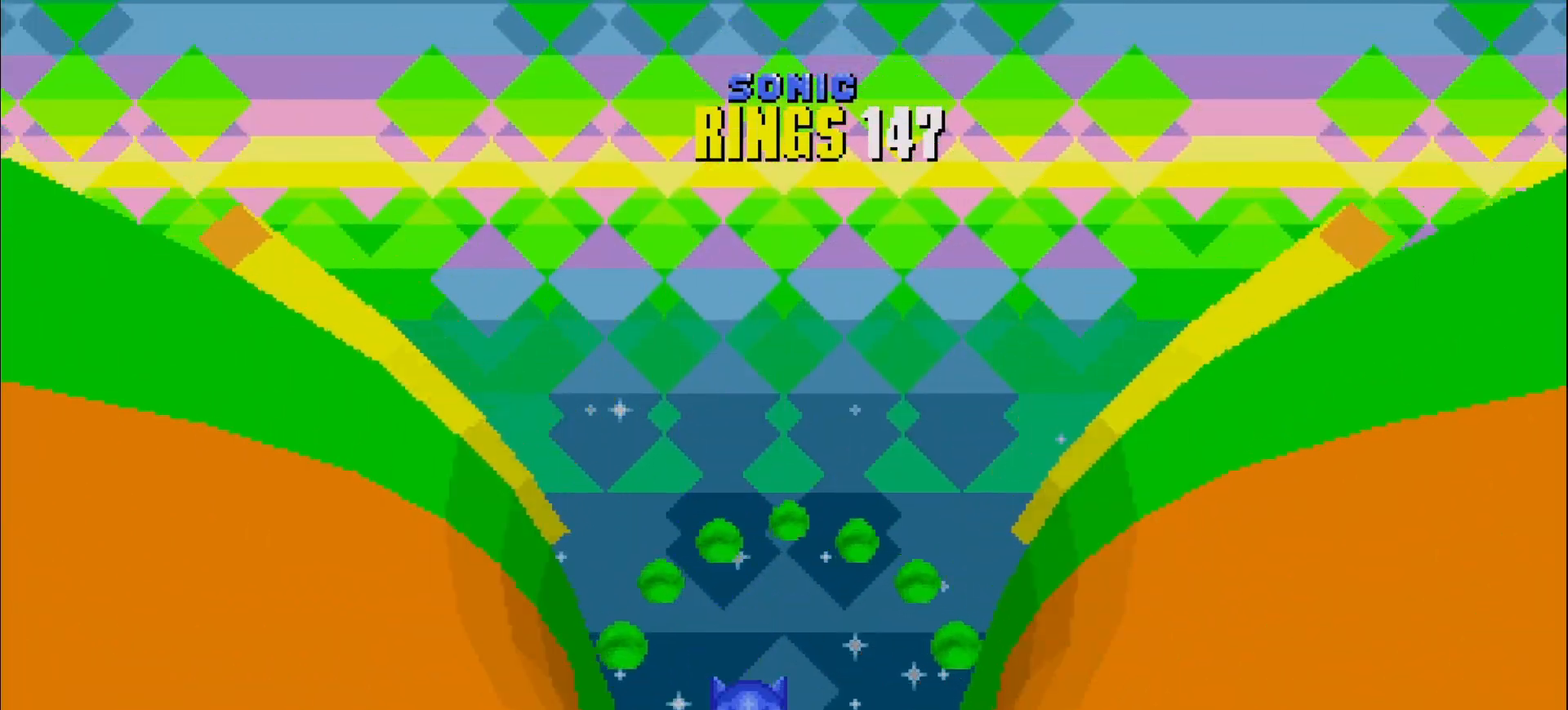
{"dt_ms": 500, "buttons": [], "left_stick": "right", "events": [[17, "left_stick", "center"], [417, "left_stick", "right"]]}
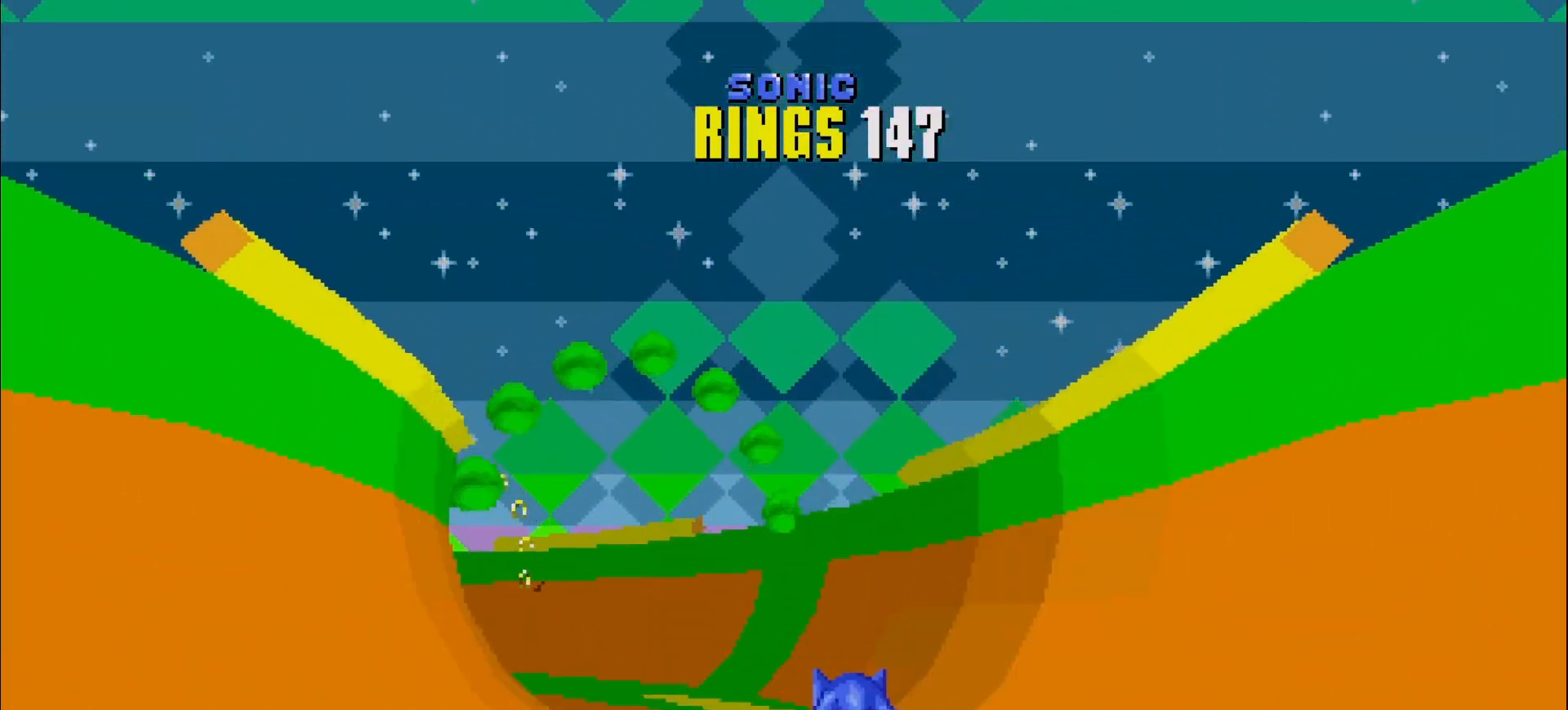
{"dt_ms": 500, "buttons": [], "left_stick": "right", "events": []}
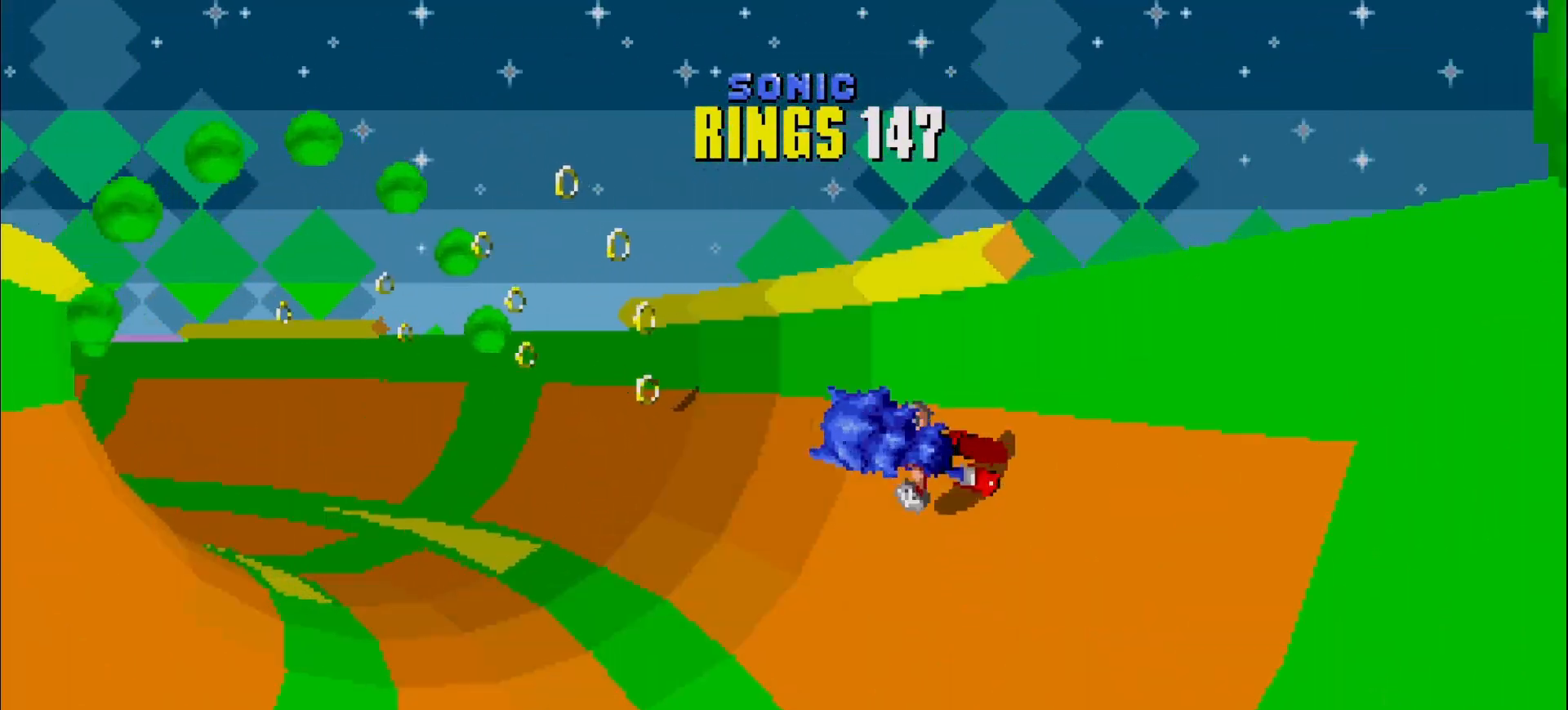
{"dt_ms": 500, "buttons": [], "left_stick": "center", "events": [[200, "left_stick", "center"]]}
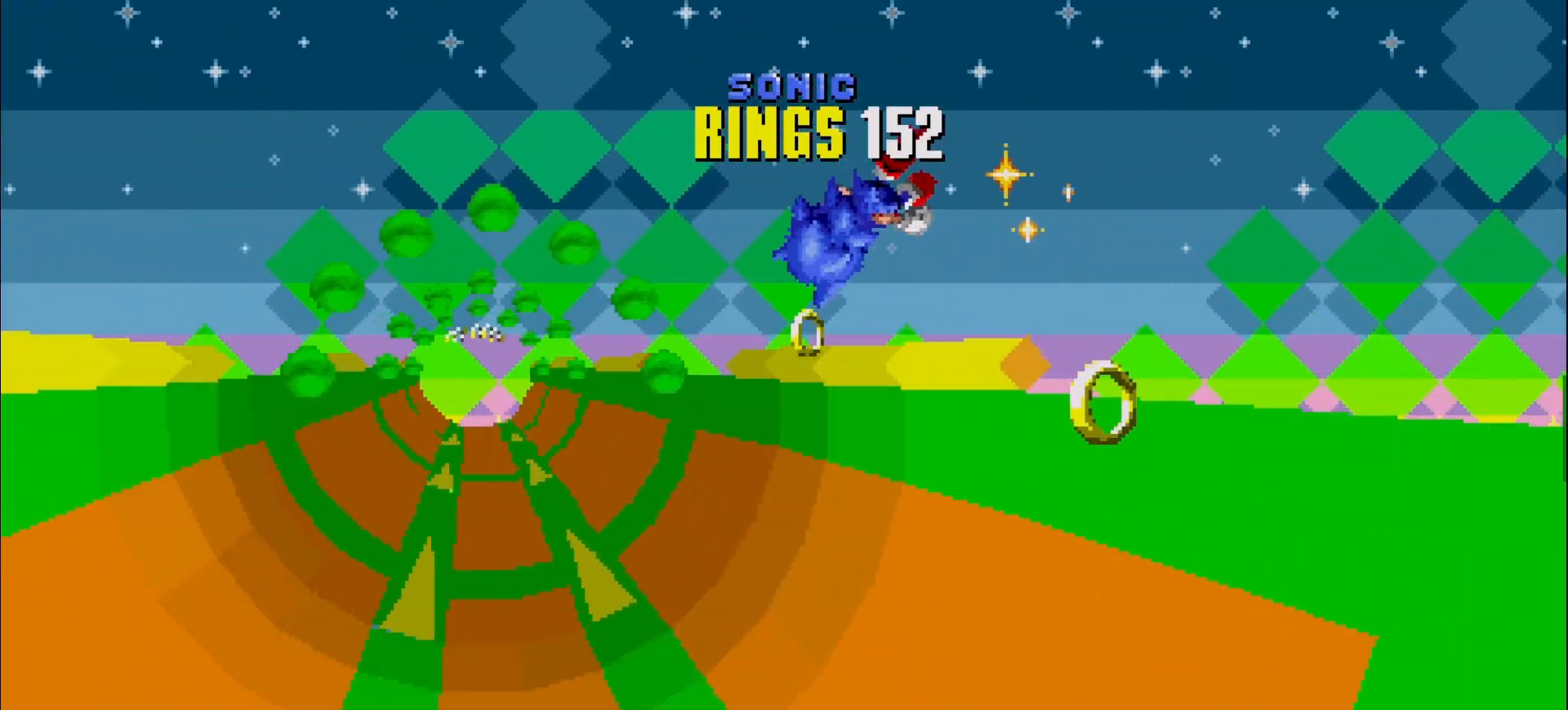
{"dt_ms": 500, "buttons": [], "left_stick": "center", "events": [[50, "left_stick", "left"], [217, "A", "down"], [233, "left_stick", "center"], [367, "A", "up"]]}
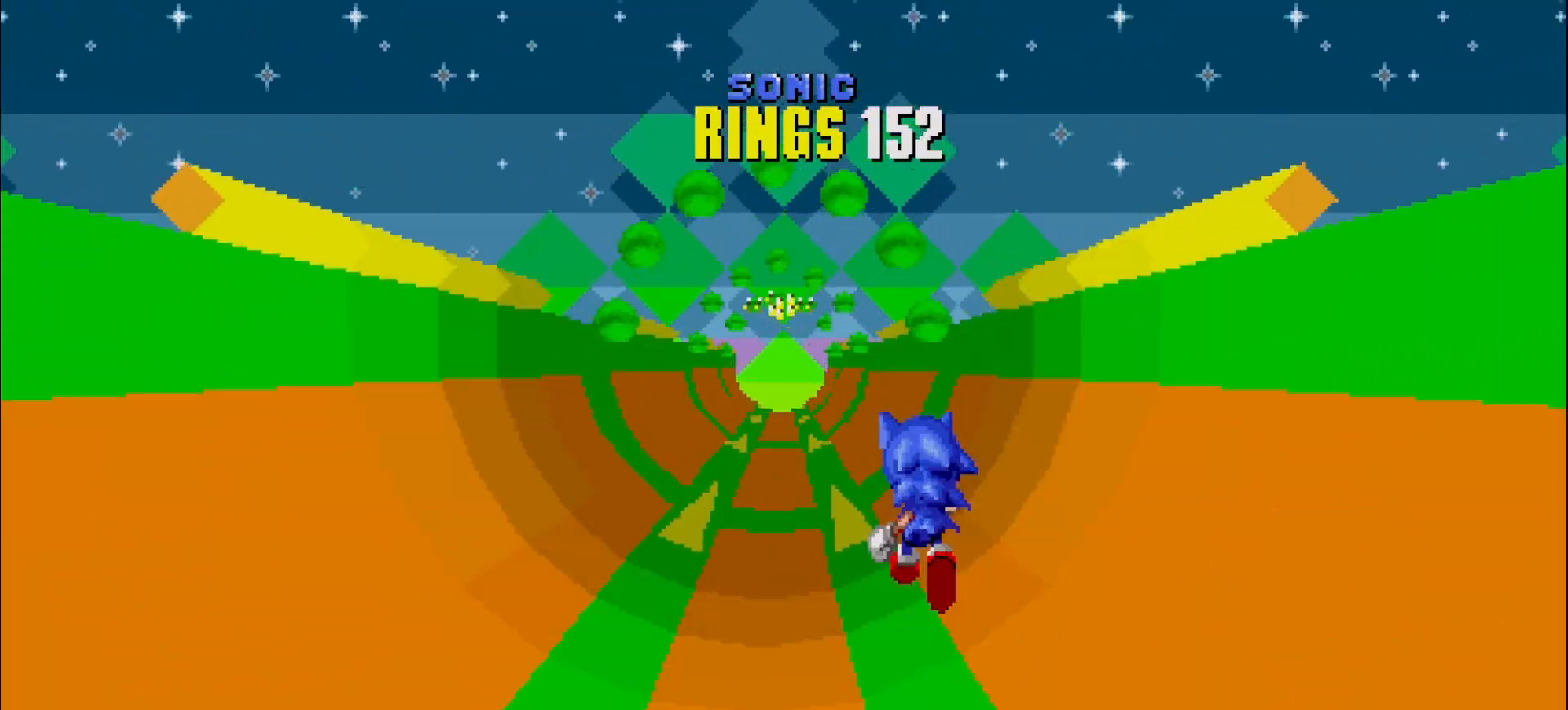
{"dt_ms": 1000, "buttons": [], "left_stick": "left"}
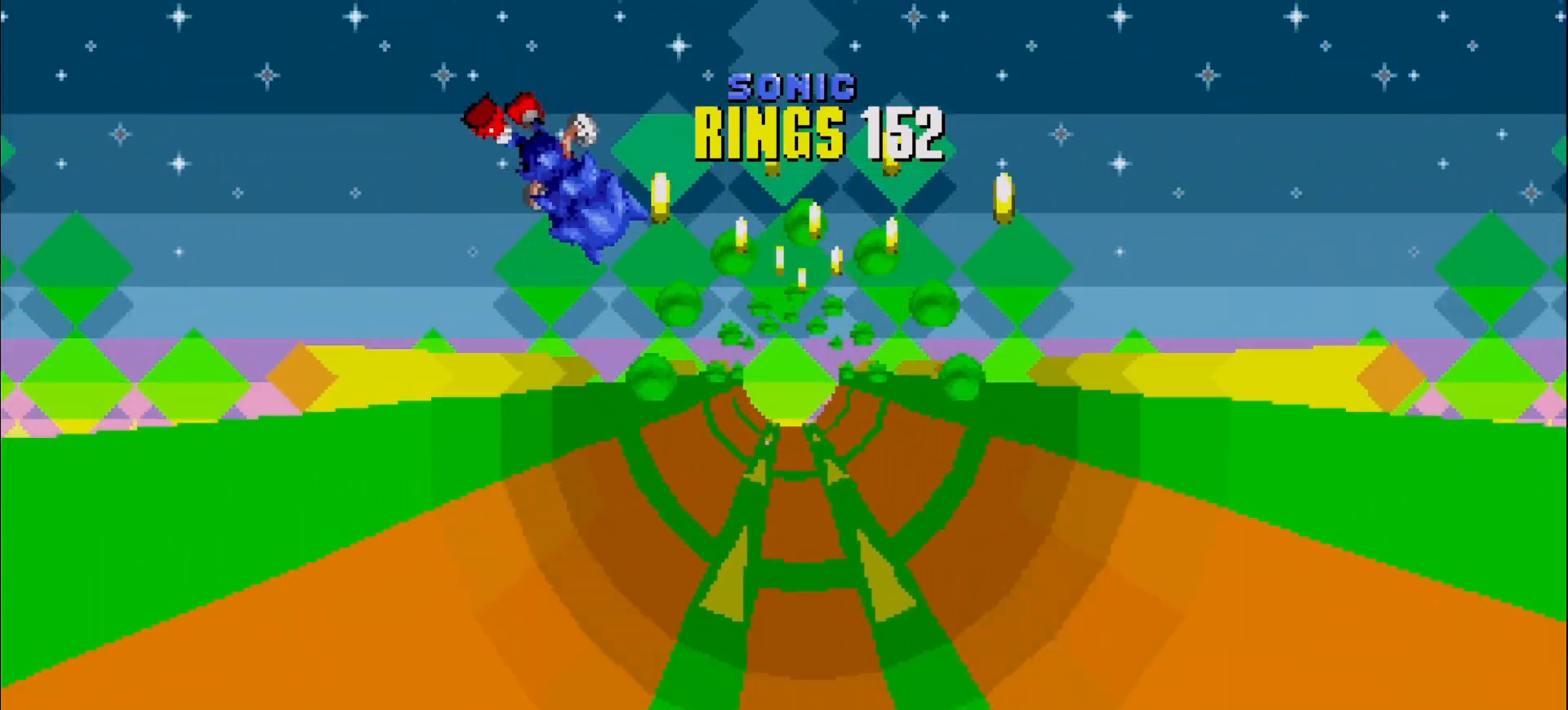
{"dt_ms": 500, "buttons": [], "left_stick": "left", "events": [[67, "left_stick", "center"], [300, "left_stick", "left"]]}
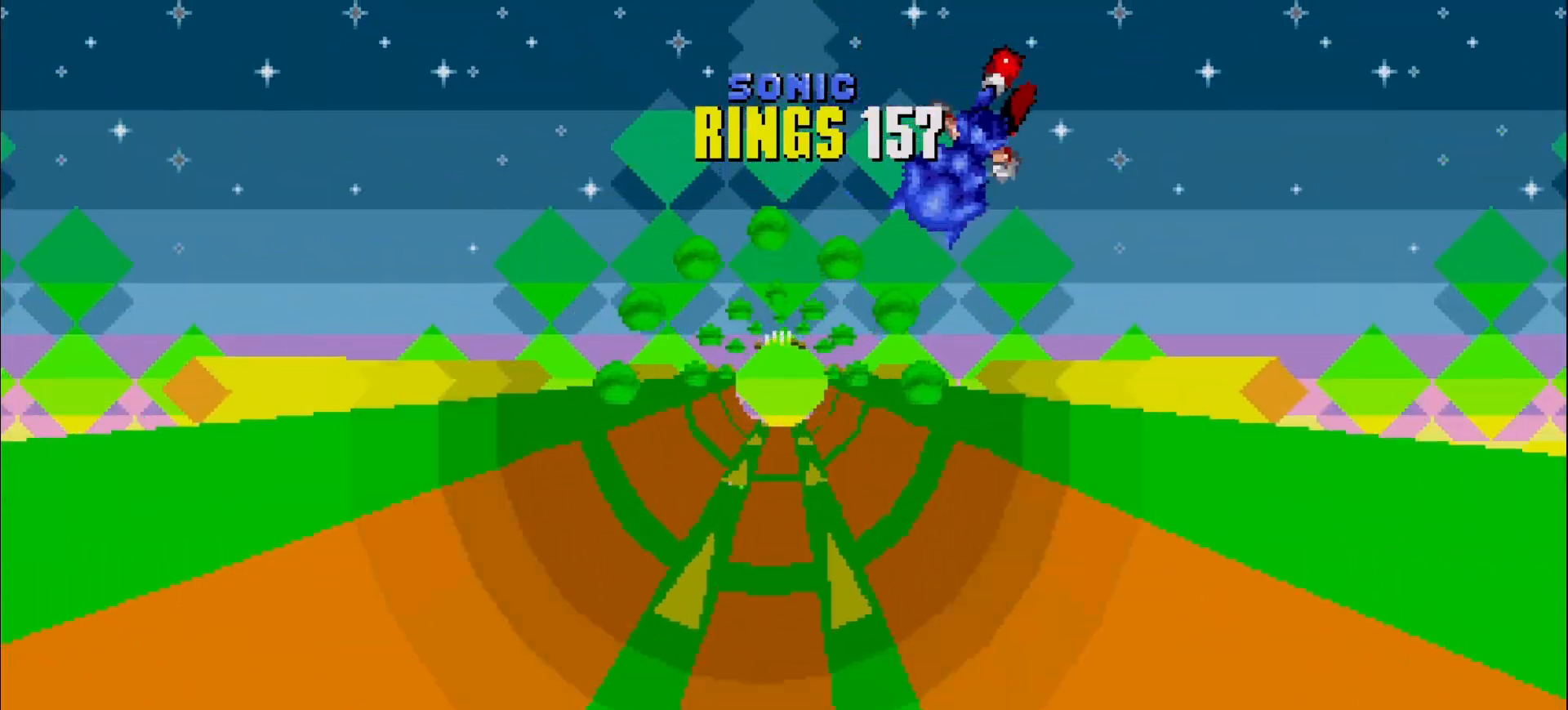
{"dt_ms": 500, "buttons": [], "left_stick": "left", "events": [[333, "left_stick", "center"], [467, "left_stick", "left"]]}
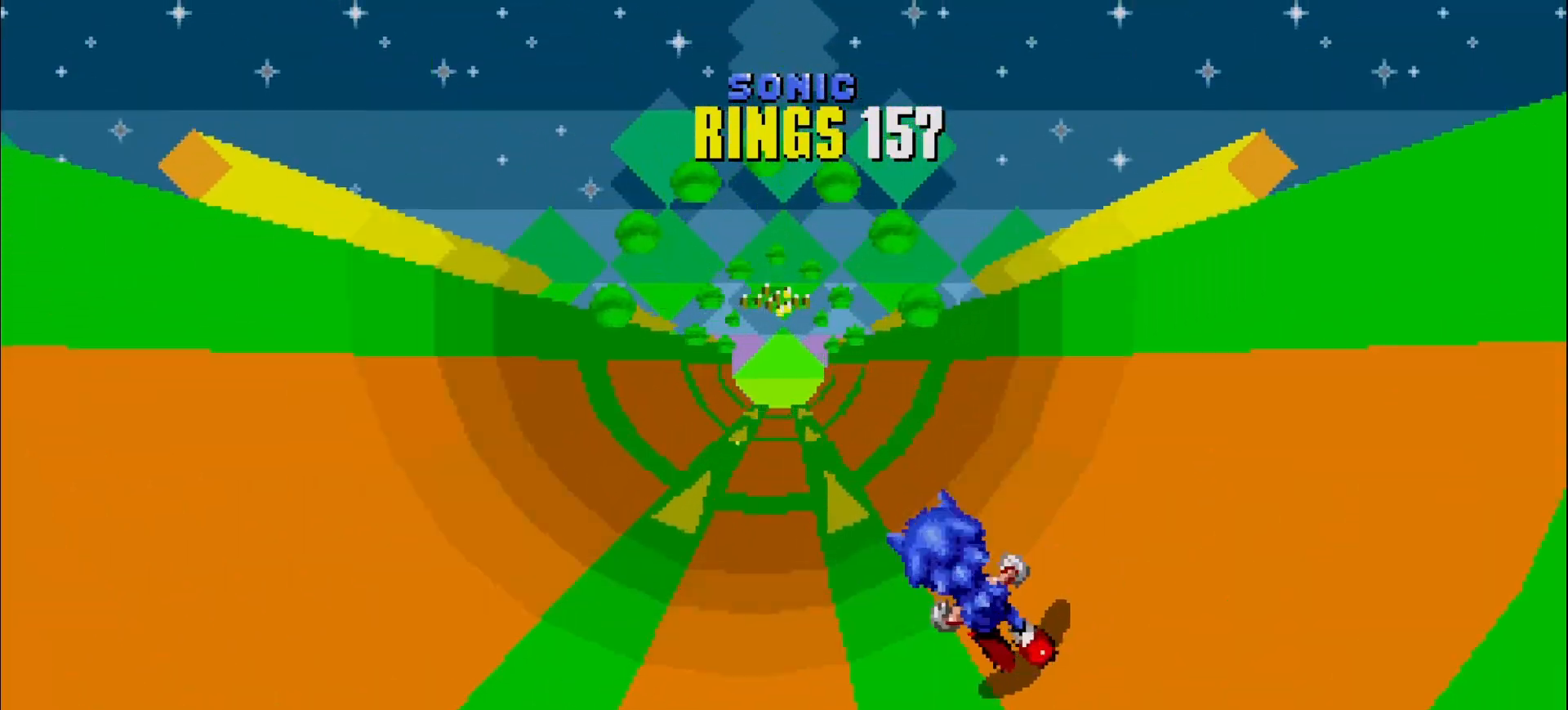
{"dt_ms": 500, "buttons": [], "left_stick": "left", "events": [[283, "left_stick", "center"], [367, "left_stick", "left"]]}
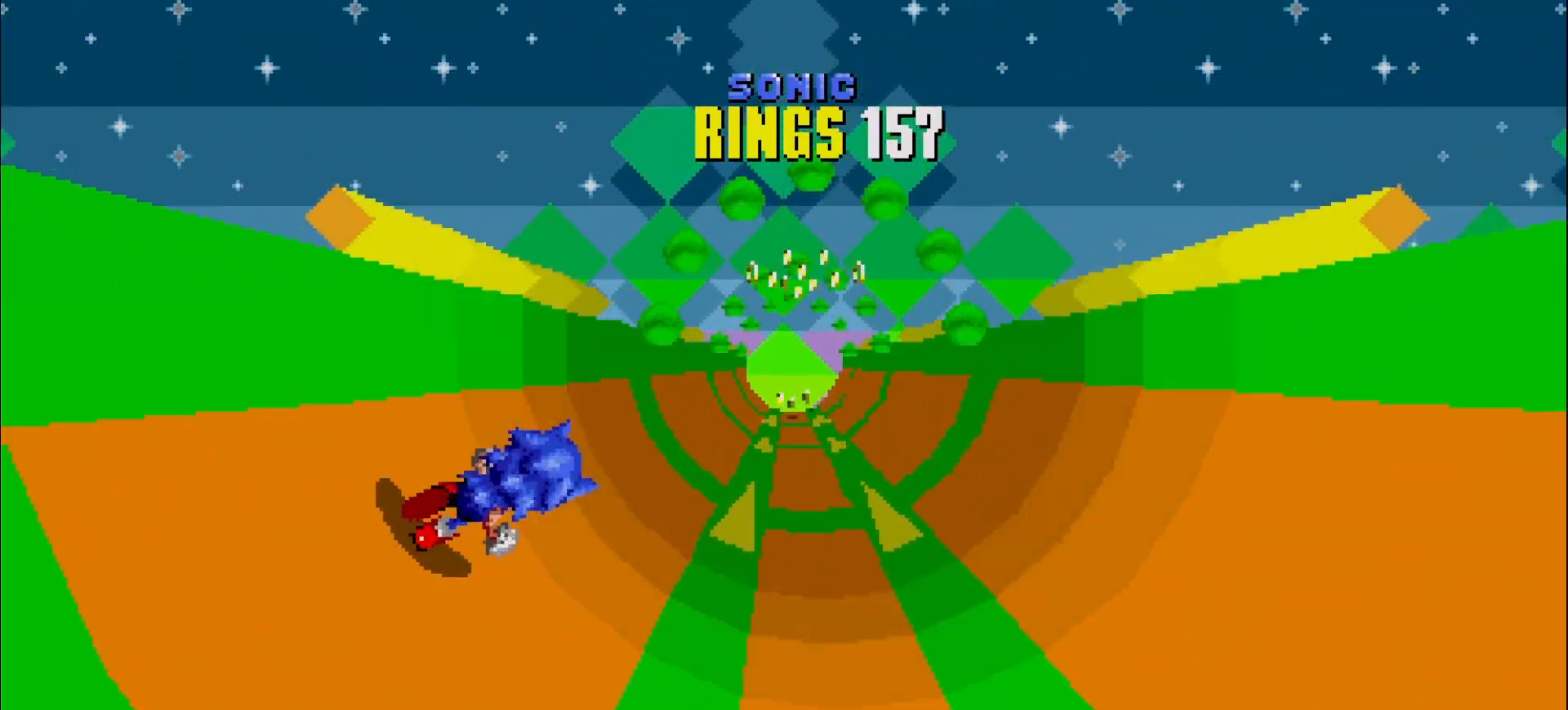
{"dt_ms": 1000, "buttons": [], "left_stick": "center"}
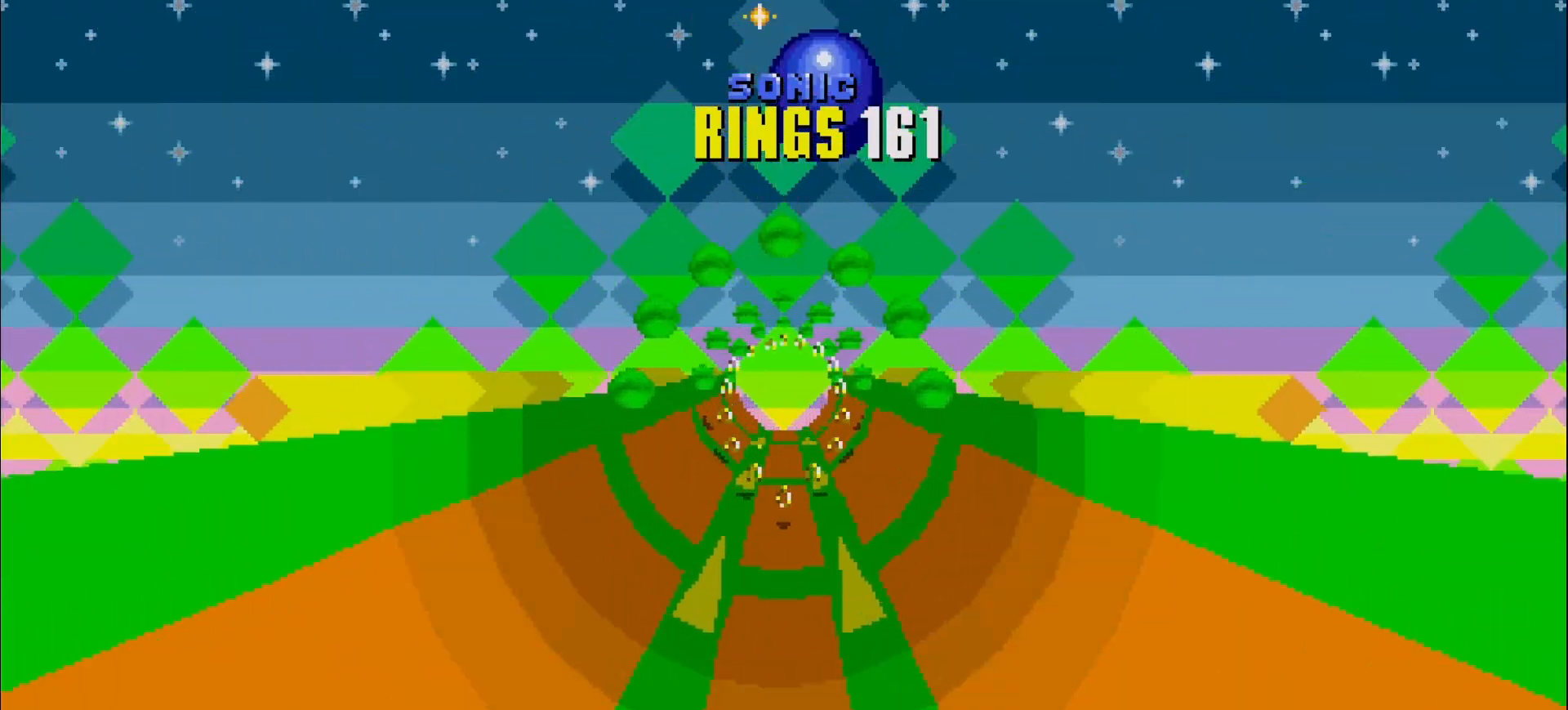
{"dt_ms": 500, "buttons": [], "left_stick": "center", "events": [[17, "A", "down"], [150, "A", "up"], [317, "left_stick", "left"], [483, "left_stick", "center"]]}